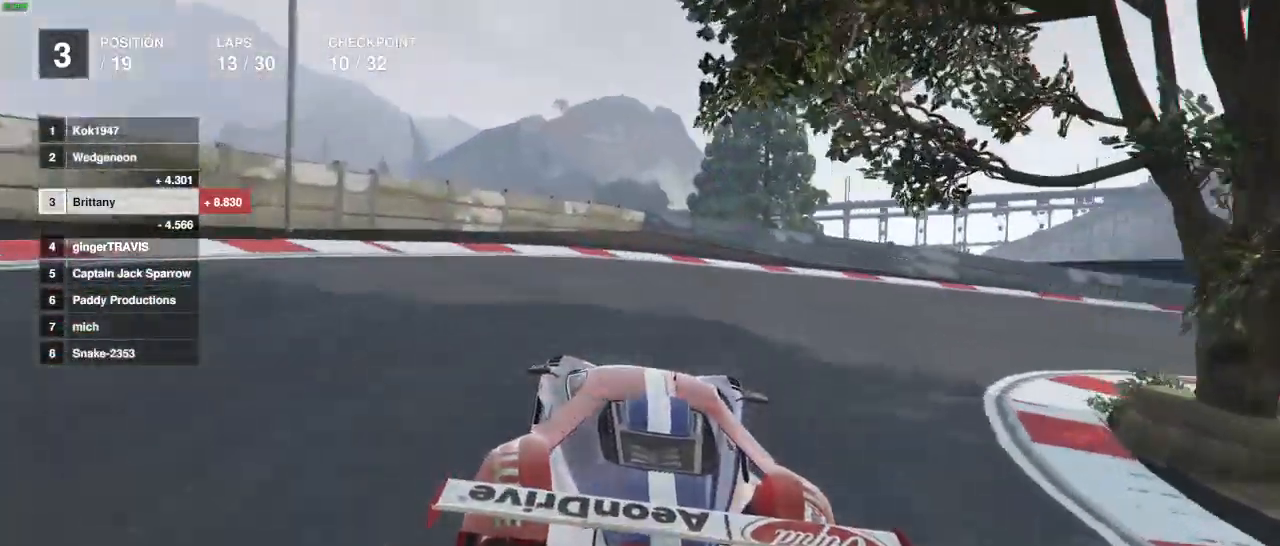
Gameplay with a controller (Xbox layout); each line is a JSON object with the inputs held at the frame after it. "events" lists button and stick changes between this image and that frame as [ms after this image, input, new state], when the widget could be followed in between.
{"buttons": ["R2"], "left_stick": "right", "right_stick": "center", "events": [[133, "R2", "up"], [500, "R2", "down"]]}
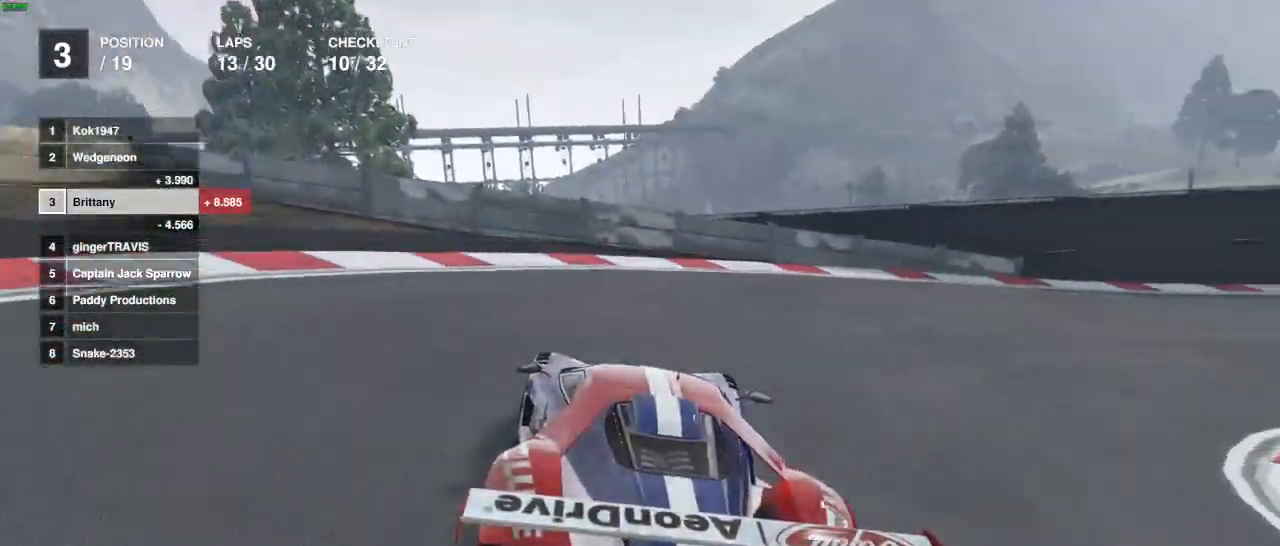
{"buttons": ["R2"], "left_stick": "right", "right_stick": "right", "events": [[83, "right_stick", "right"]]}
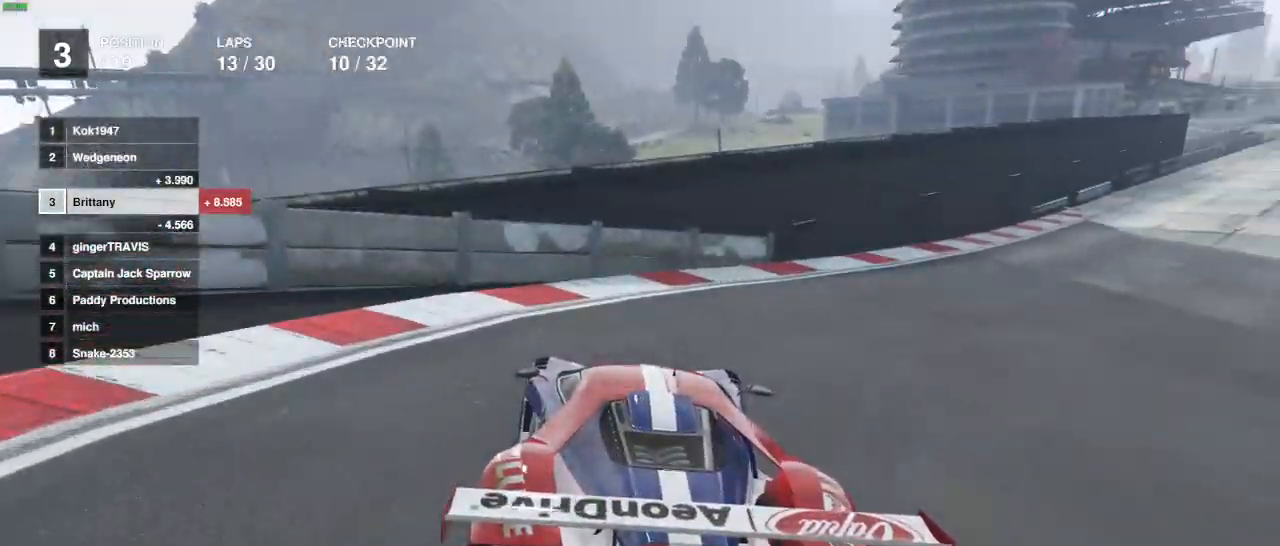
{"buttons": ["R2"], "left_stick": "center", "right_stick": "right"}
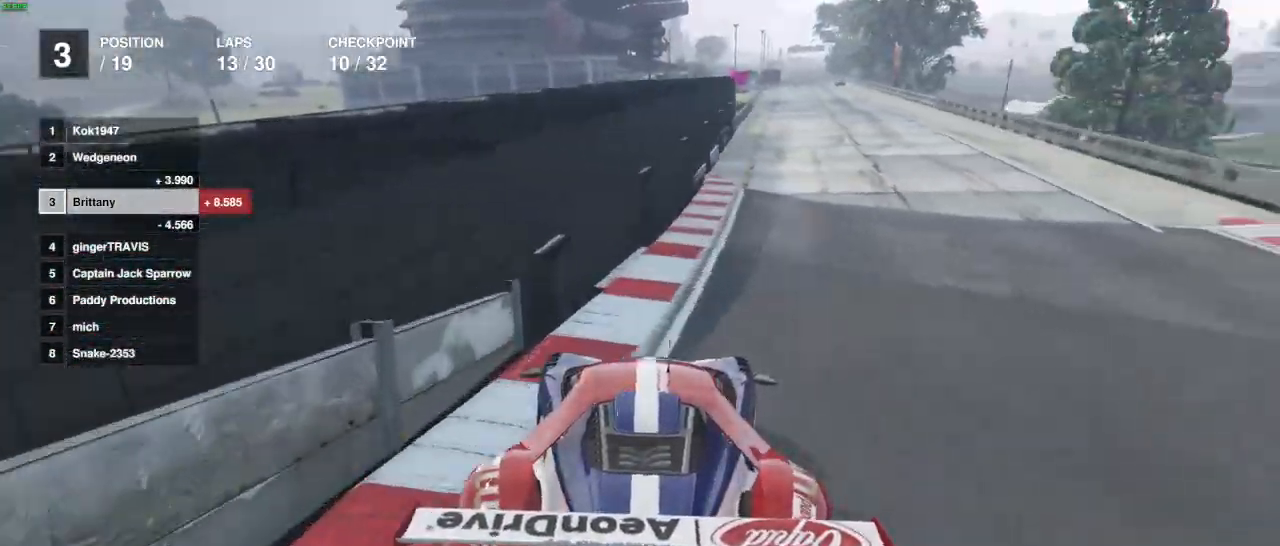
{"buttons": ["R2"], "left_stick": "center", "right_stick": "center", "events": [[83, "left_stick", "right"], [133, "left_stick", "center"], [217, "right_stick", "center"]]}
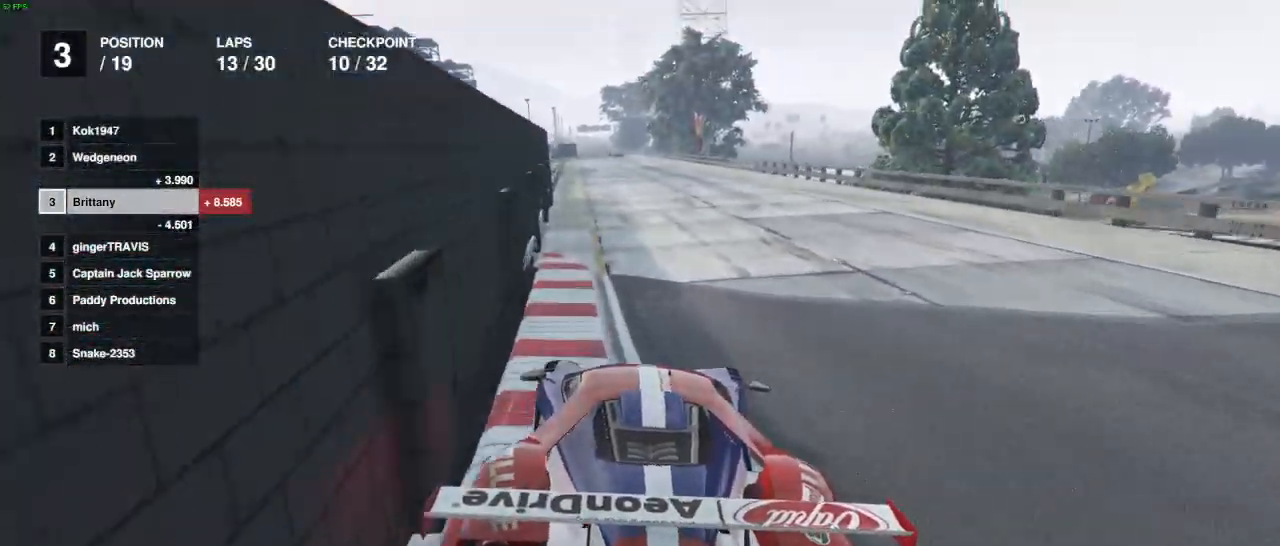
{"buttons": ["R2"], "left_stick": "center", "right_stick": "center", "events": [[150, "left_stick", "right"], [267, "left_stick", "center"]]}
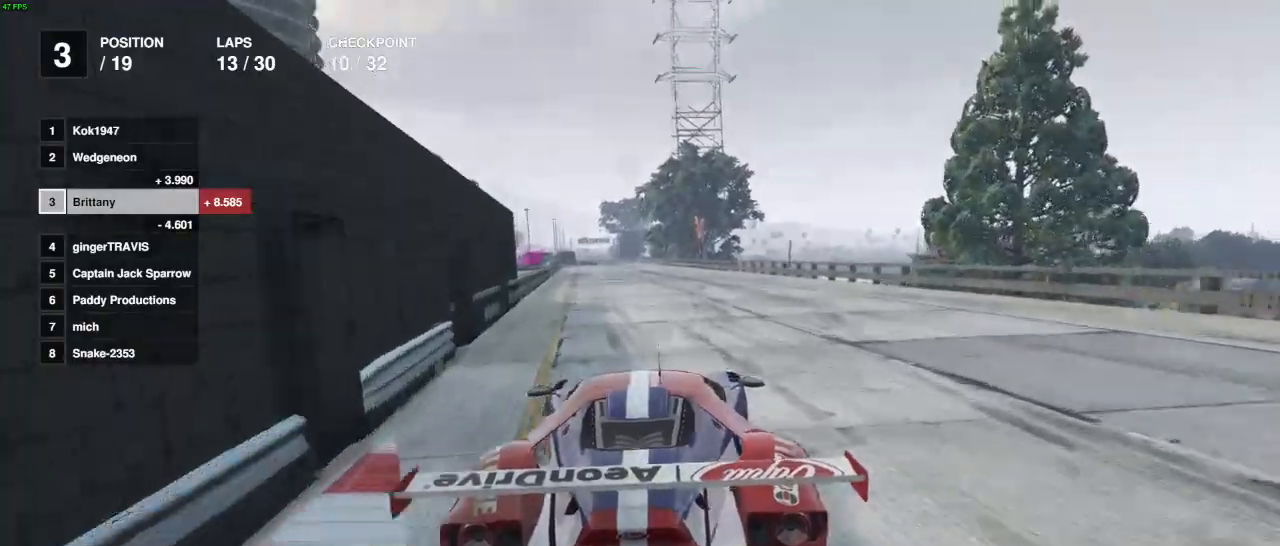
{"buttons": ["R2"], "left_stick": "center", "right_stick": "center", "events": []}
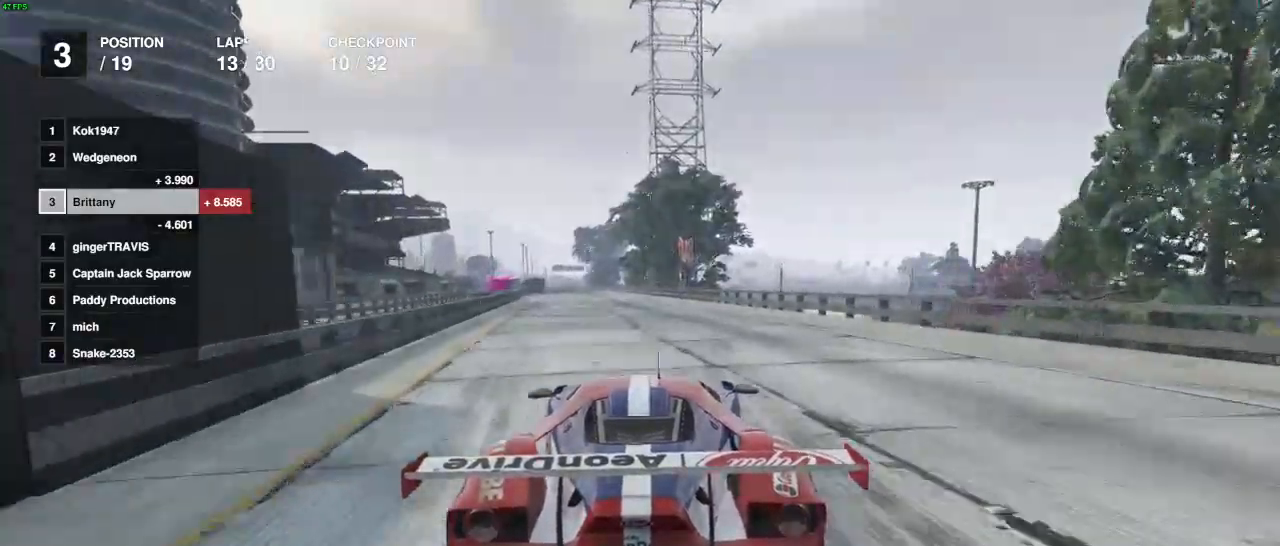
{"buttons": ["R2"], "left_stick": "center", "right_stick": "center", "events": []}
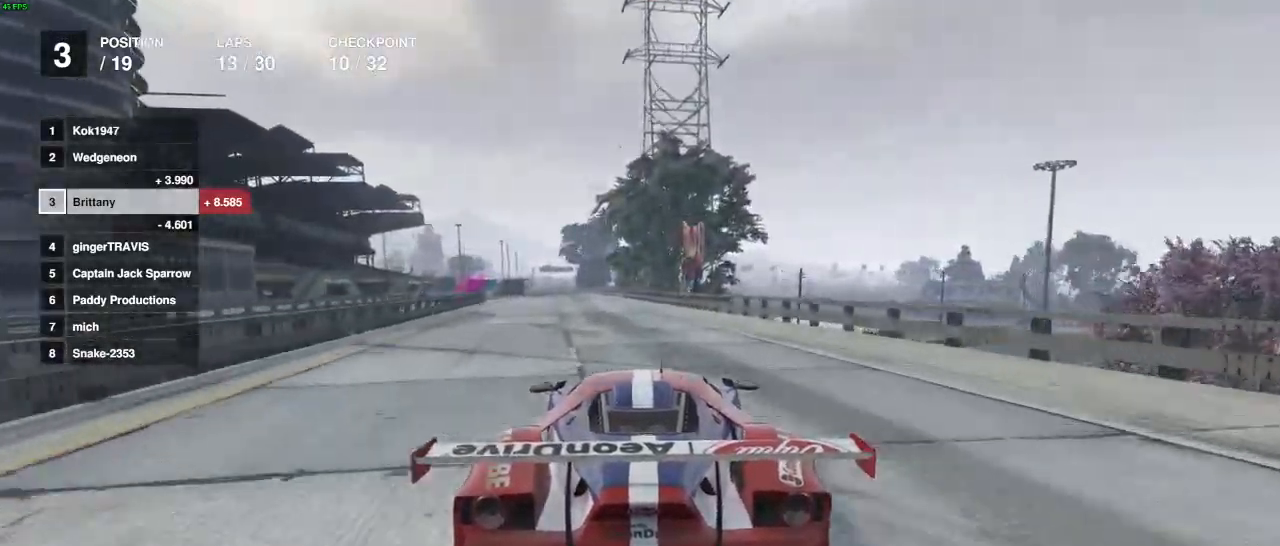
{"buttons": ["R2"], "left_stick": "up-left", "right_stick": "center", "events": [[483, "left_stick", "up-left"]]}
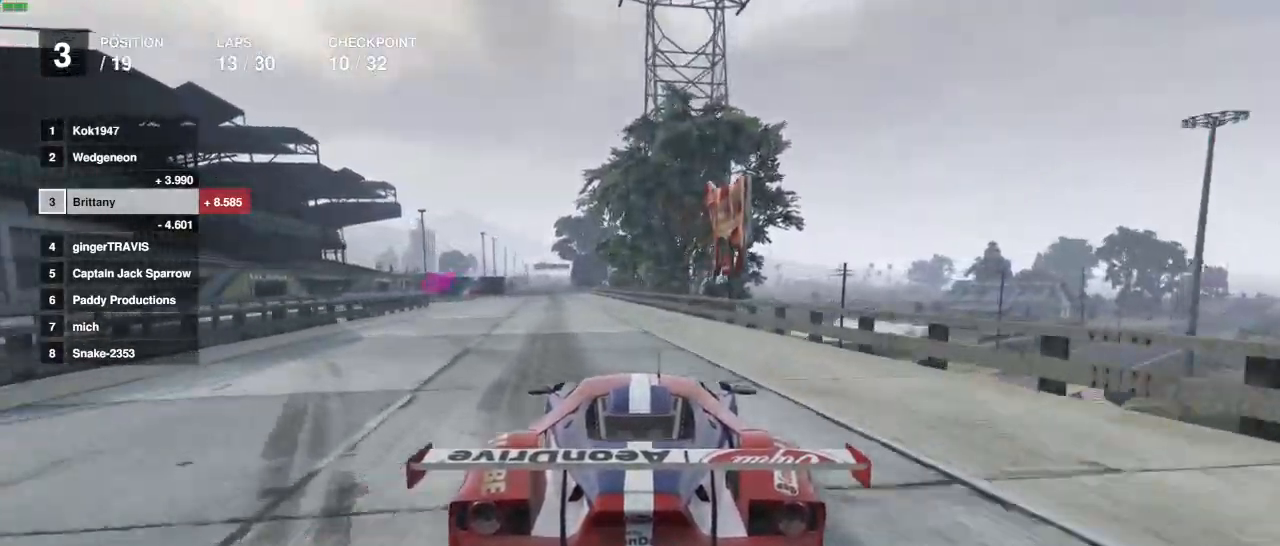
{"buttons": ["R2"], "left_stick": "center", "right_stick": "center", "events": [[50, "left_stick", "center"]]}
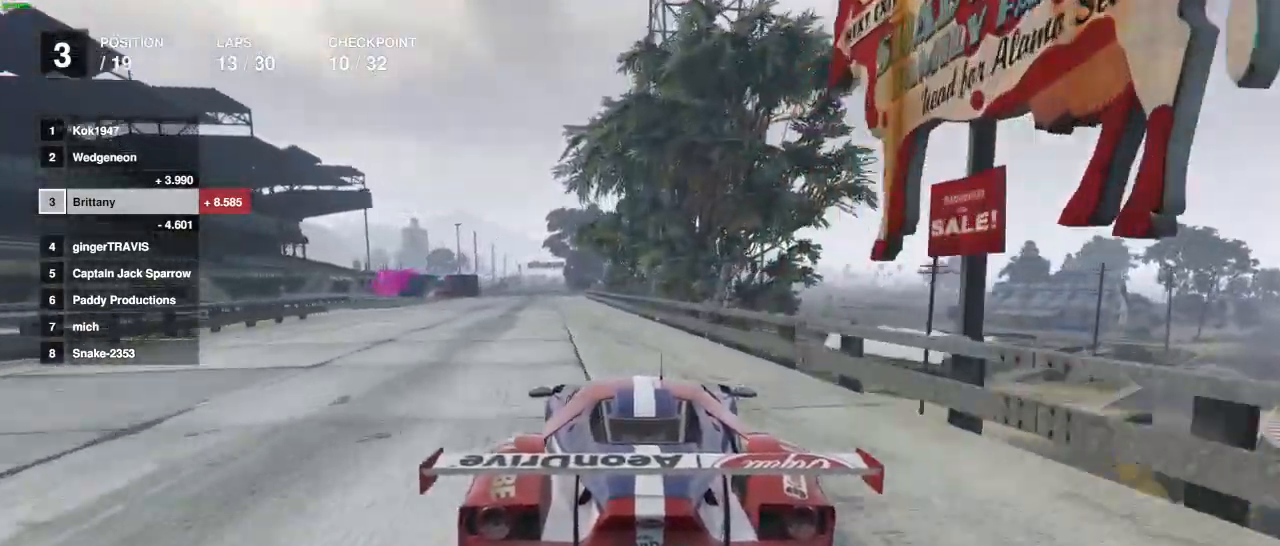
{"buttons": ["R2"], "left_stick": "center", "right_stick": "center", "events": []}
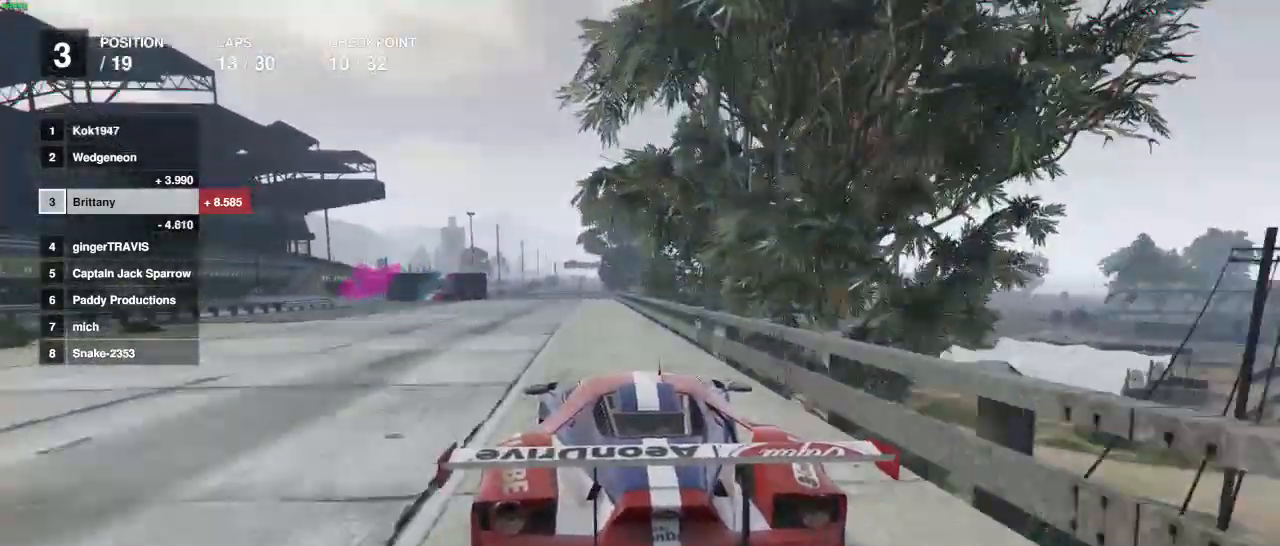
{"buttons": ["L2", "R2"], "left_stick": "center", "right_stick": "center", "events": [[167, "L2", "down"], [217, "L2", "up"], [317, "L2", "down"]]}
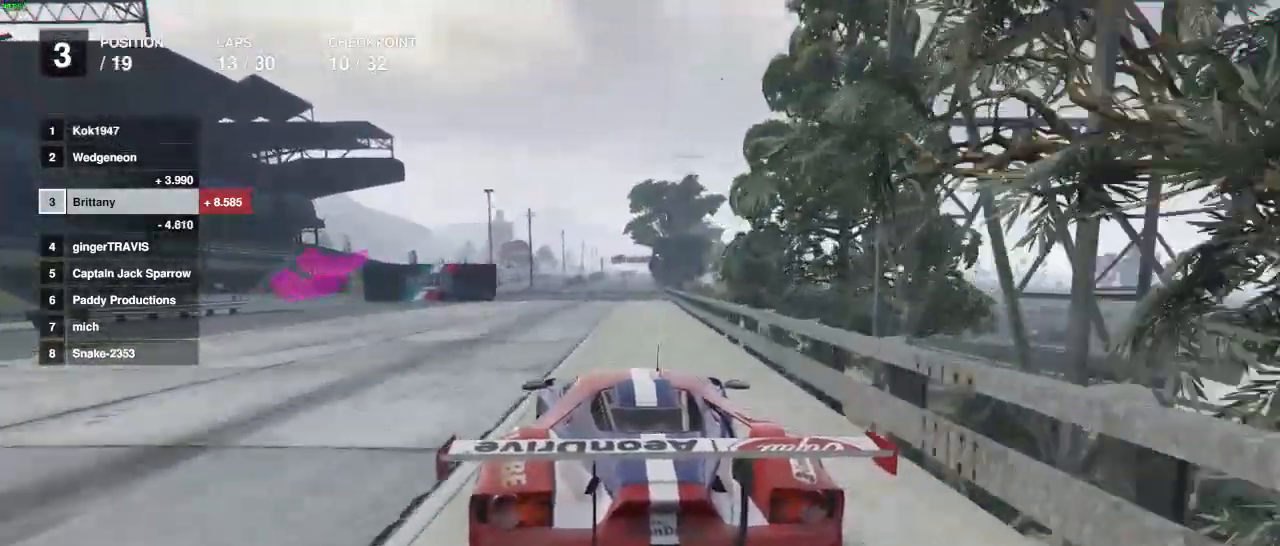
{"buttons": [], "left_stick": "left", "right_stick": "center", "events": [[33, "R2", "up"], [350, "left_stick", "left"], [500, "L2", "up"]]}
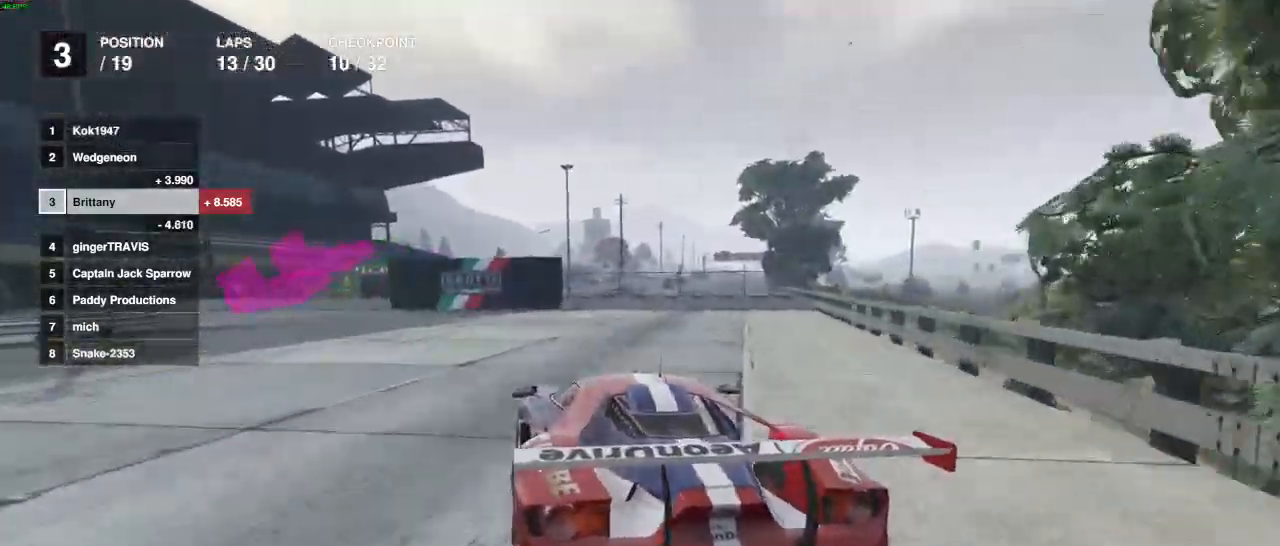
{"buttons": [], "left_stick": "left", "right_stick": "center", "events": [[333, "left_stick", "center"], [383, "left_stick", "left"]]}
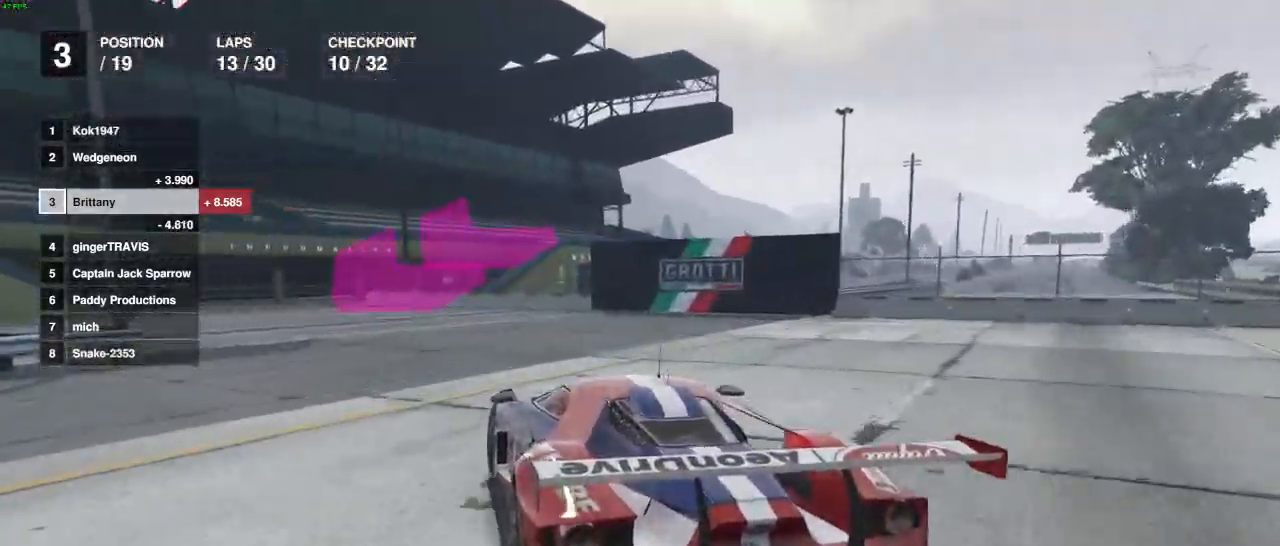
{"buttons": [], "left_stick": "left", "right_stick": "center", "events": [[300, "R2", "down"], [417, "R2", "up"]]}
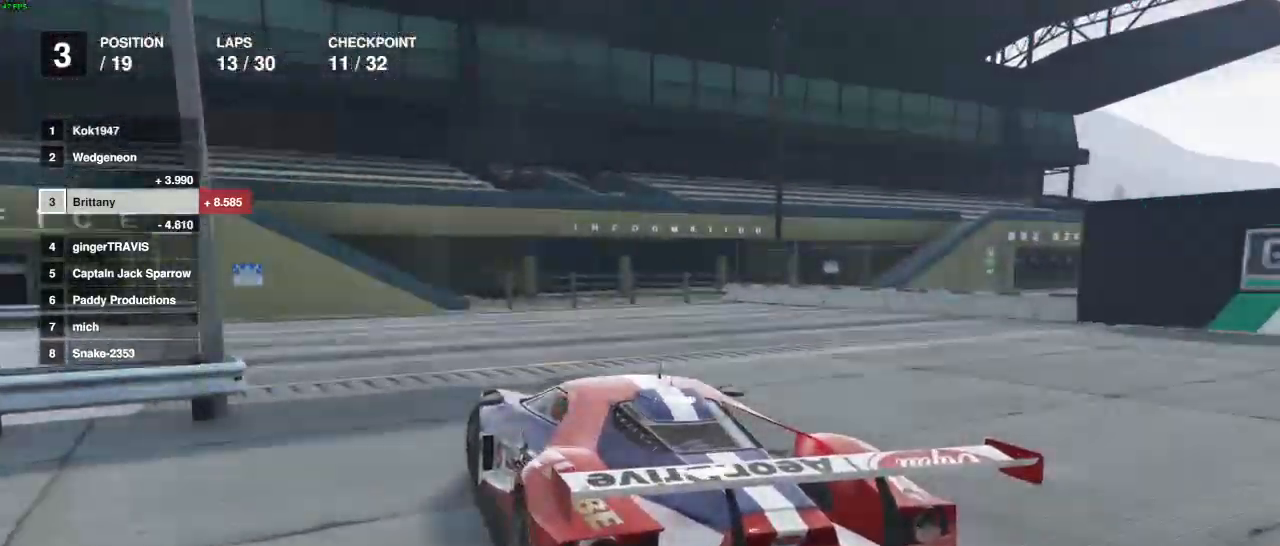
{"buttons": ["R2"], "left_stick": "down-left", "right_stick": "center", "events": [[300, "R2", "down"], [400, "R2", "up"], [400, "left_stick", "down-left"], [467, "R2", "down"]]}
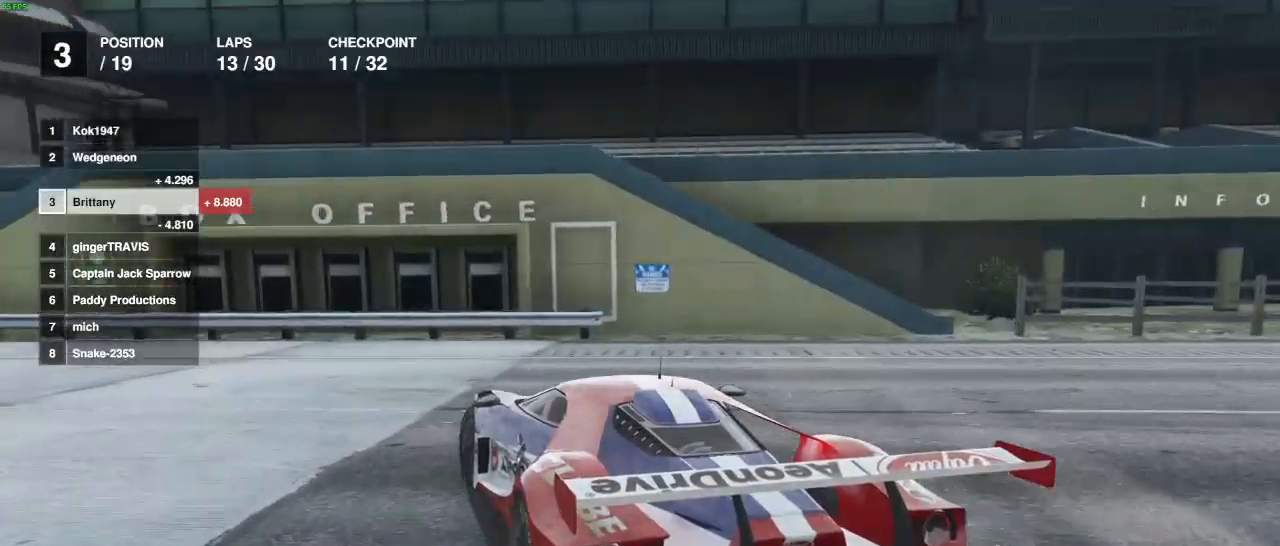
{"buttons": ["R2"], "left_stick": "down-left", "right_stick": "center", "events": [[167, "R2", "up"], [217, "R2", "down"]]}
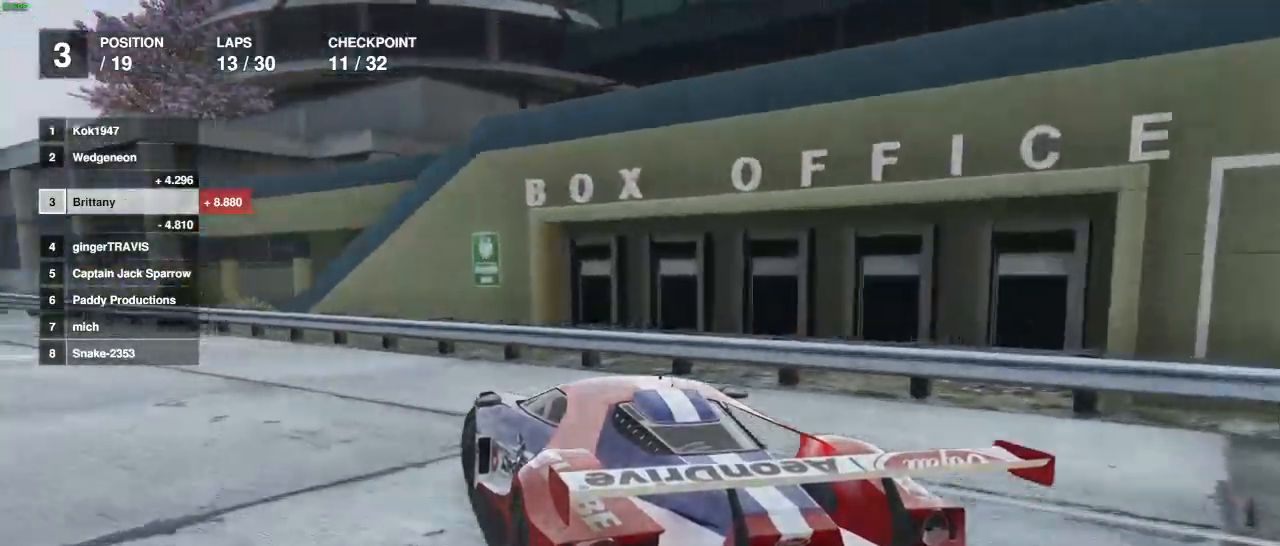
{"buttons": ["R2"], "left_stick": "center", "right_stick": "center", "events": [[133, "left_stick", "center"], [217, "left_stick", "left"], [350, "left_stick", "center"]]}
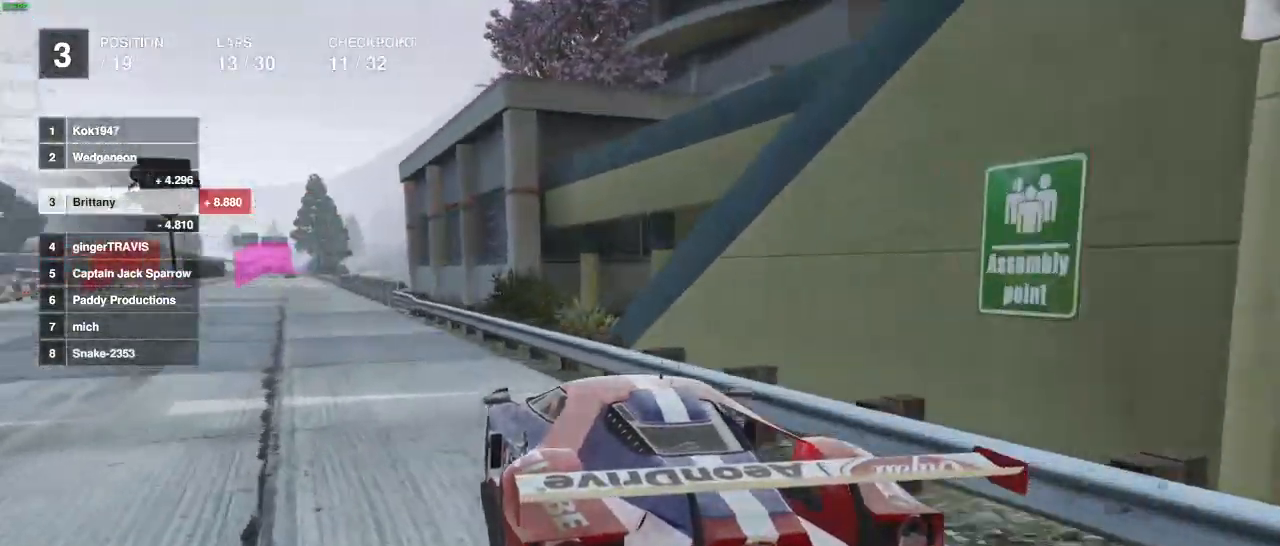
{"buttons": ["R2"], "left_stick": "center", "right_stick": "center", "events": [[33, "left_stick", "left"], [117, "left_stick", "center"]]}
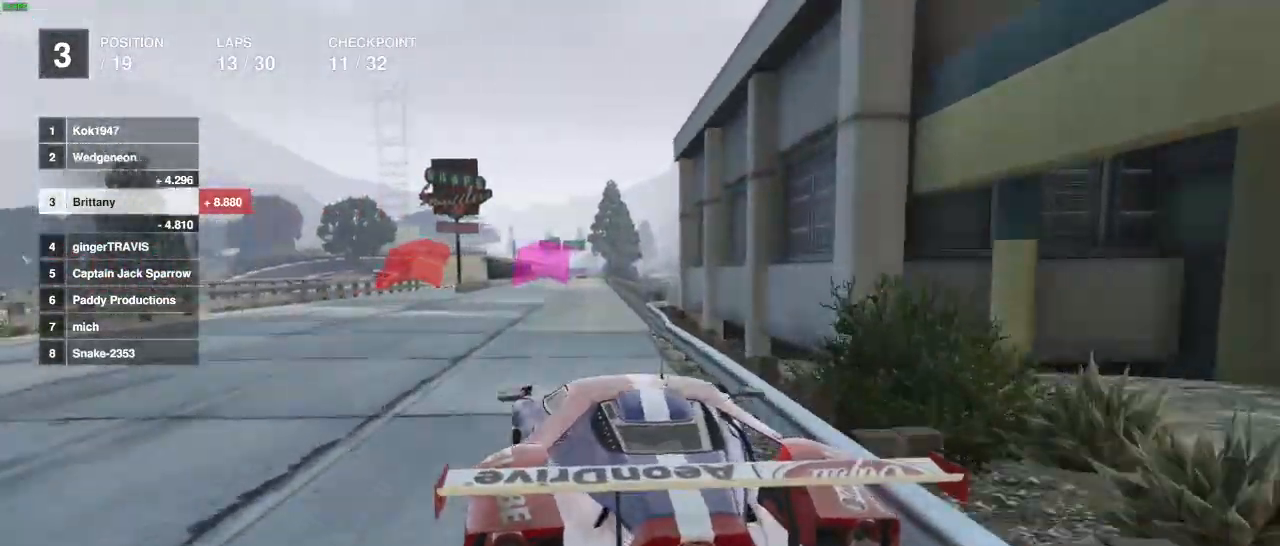
{"buttons": ["R2"], "left_stick": "center", "right_stick": "center", "events": [[217, "left_stick", "right"], [333, "left_stick", "center"]]}
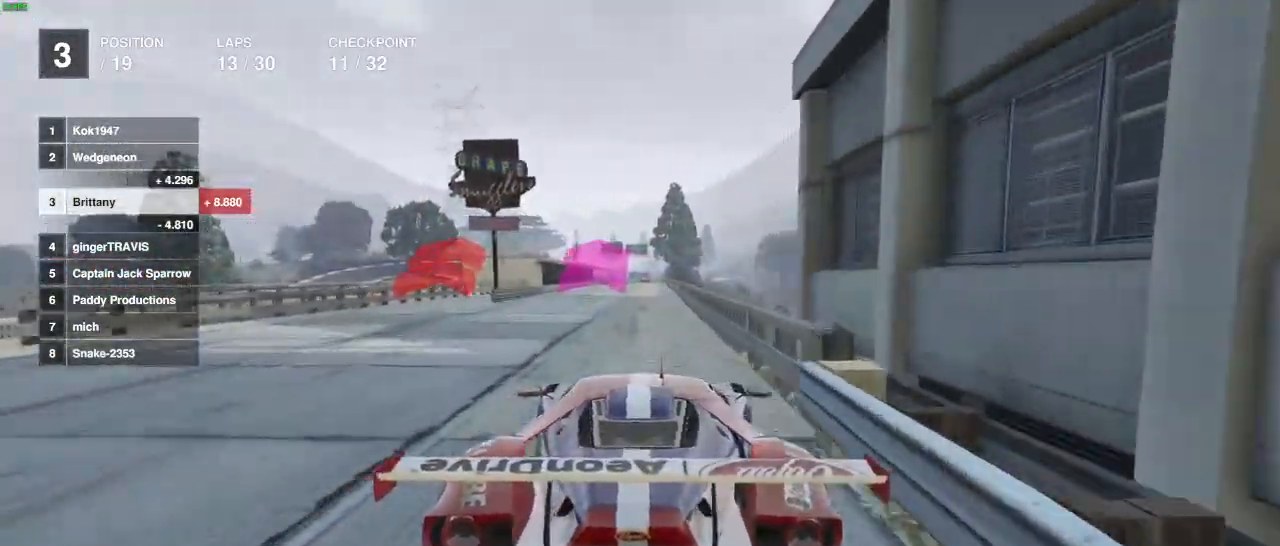
{"buttons": ["R2"], "left_stick": "center", "right_stick": "center", "events": []}
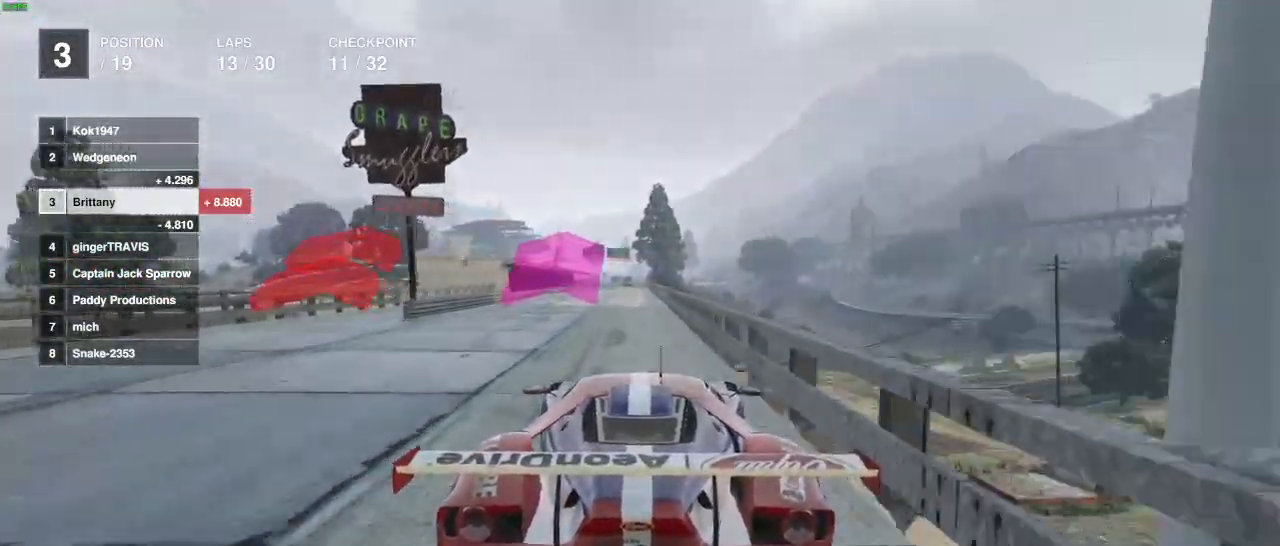
{"buttons": ["R2"], "left_stick": "center", "right_stick": "center", "events": []}
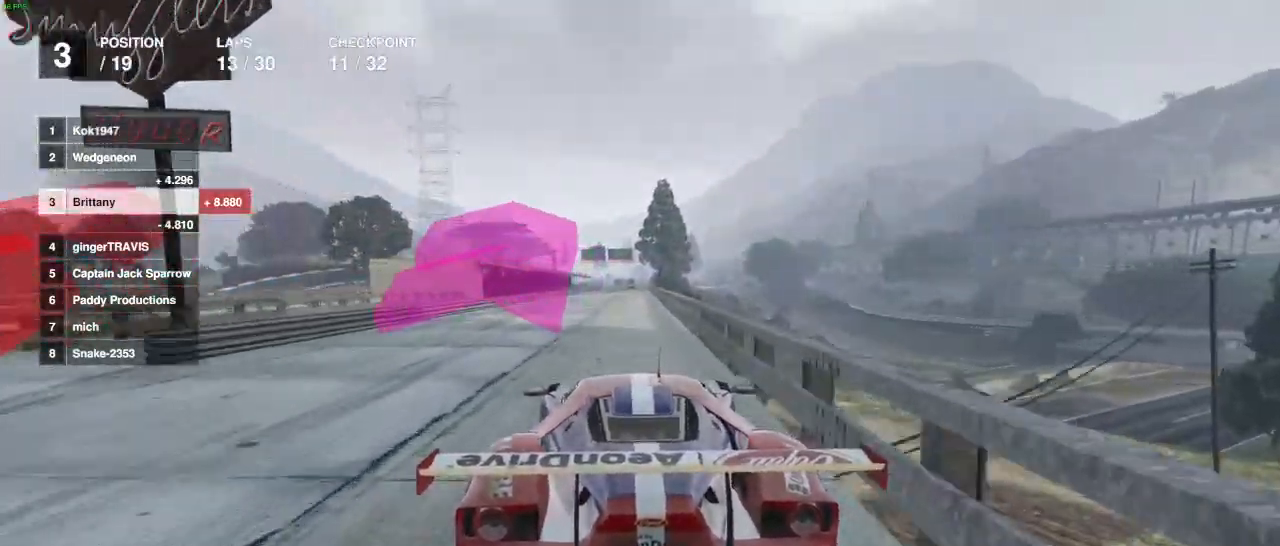
{"buttons": ["R2"], "left_stick": "center", "right_stick": "center", "events": []}
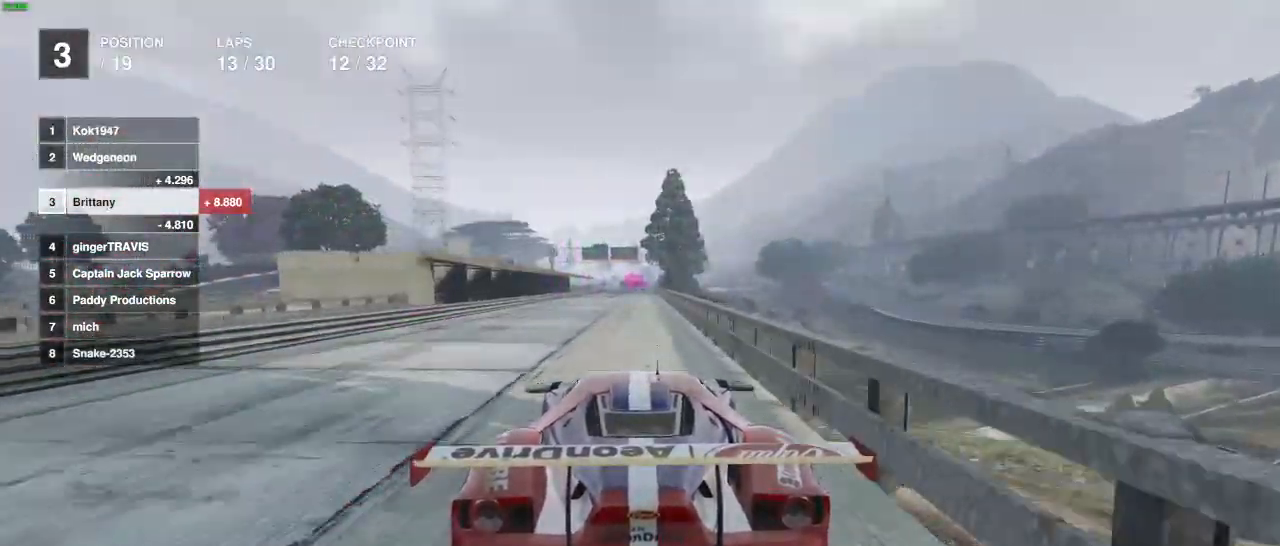
{"buttons": ["R2"], "left_stick": "center", "right_stick": "center", "events": []}
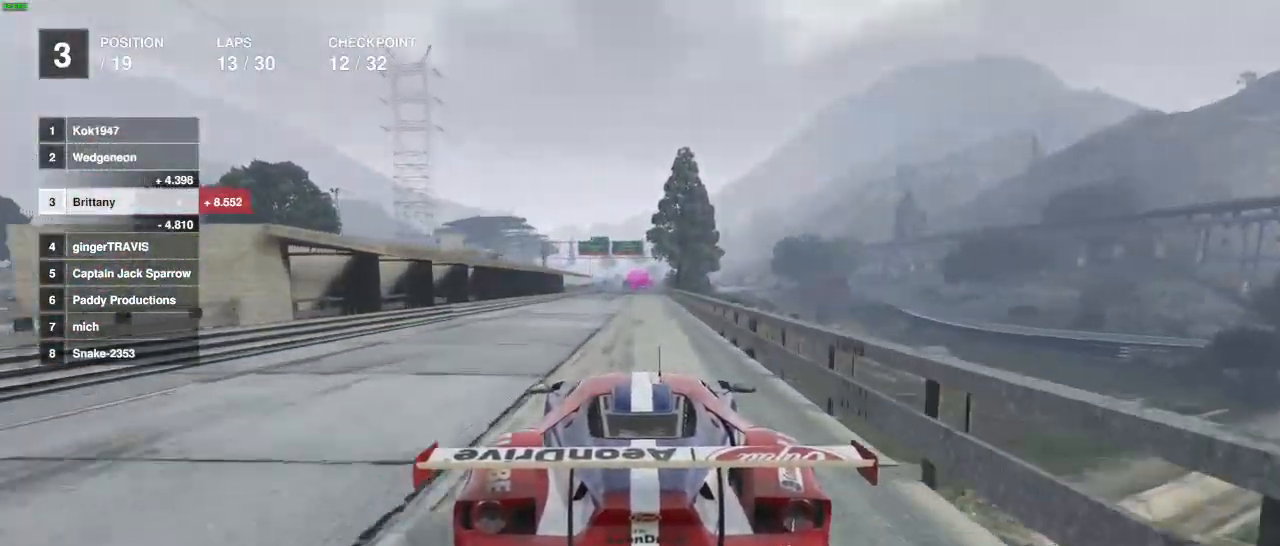
{"buttons": ["R2"], "left_stick": "center", "right_stick": "center", "events": []}
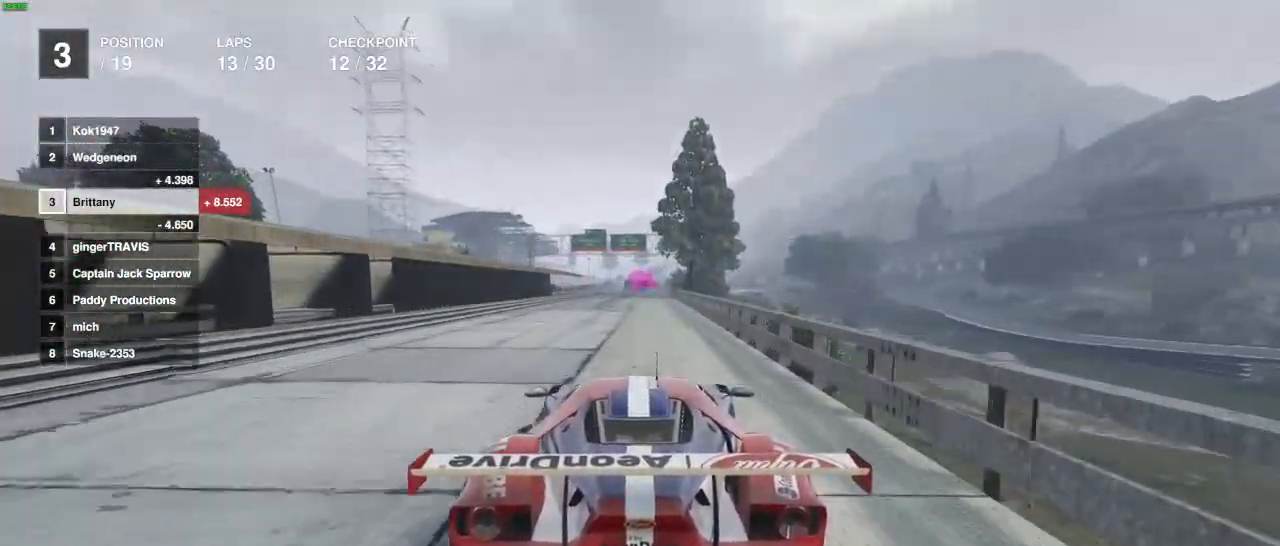
{"buttons": ["R2"], "left_stick": "center", "right_stick": "center", "events": []}
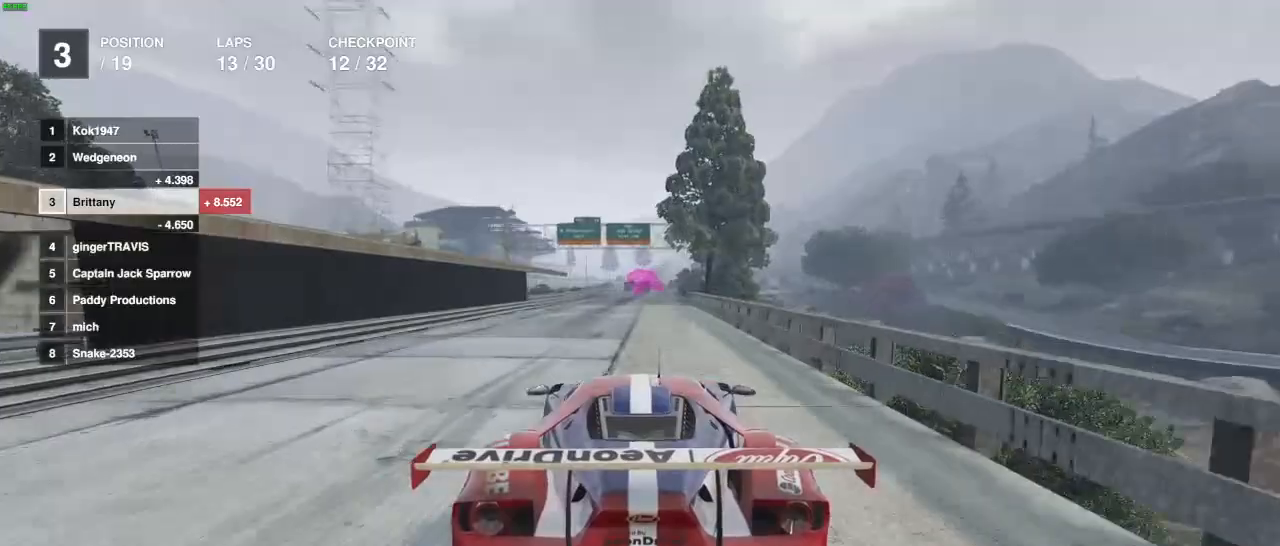
{"buttons": ["R2"], "left_stick": "center", "right_stick": "center", "events": [[333, "left_stick", "right"], [433, "left_stick", "center"]]}
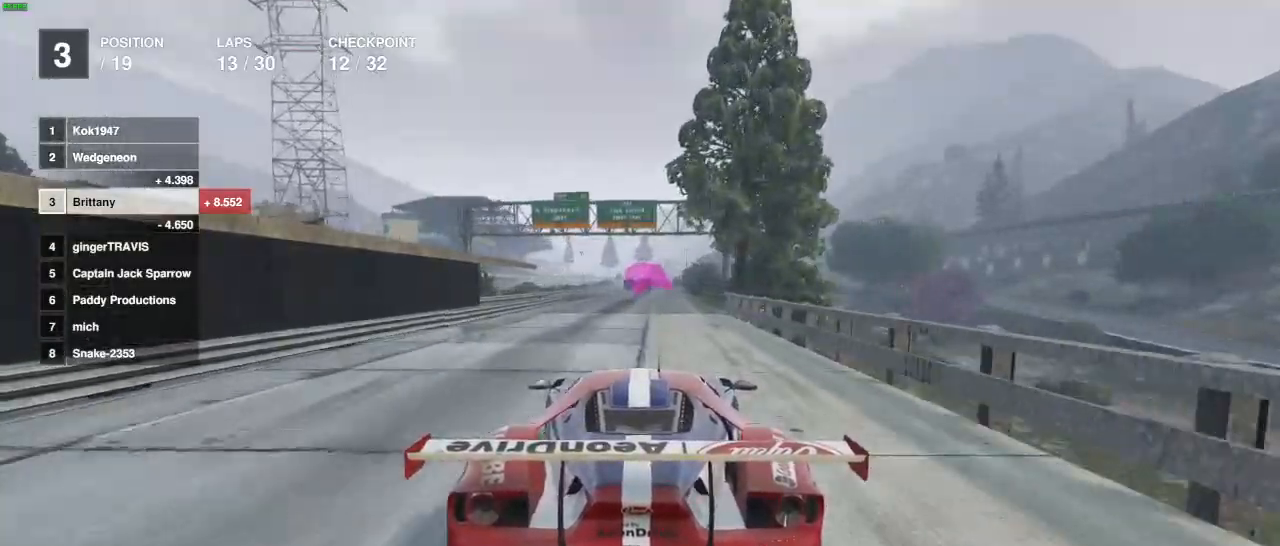
{"buttons": ["R2"], "left_stick": "center", "right_stick": "center", "events": []}
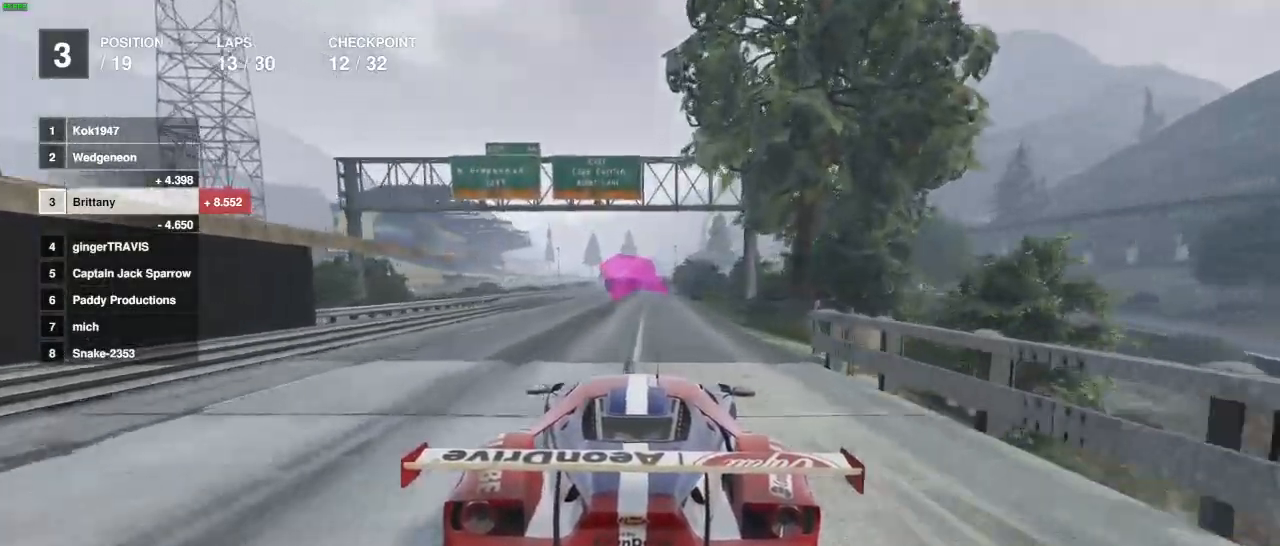
{"buttons": ["R2"], "left_stick": "center", "right_stick": "center", "events": [[250, "left_stick", "right"], [350, "left_stick", "center"]]}
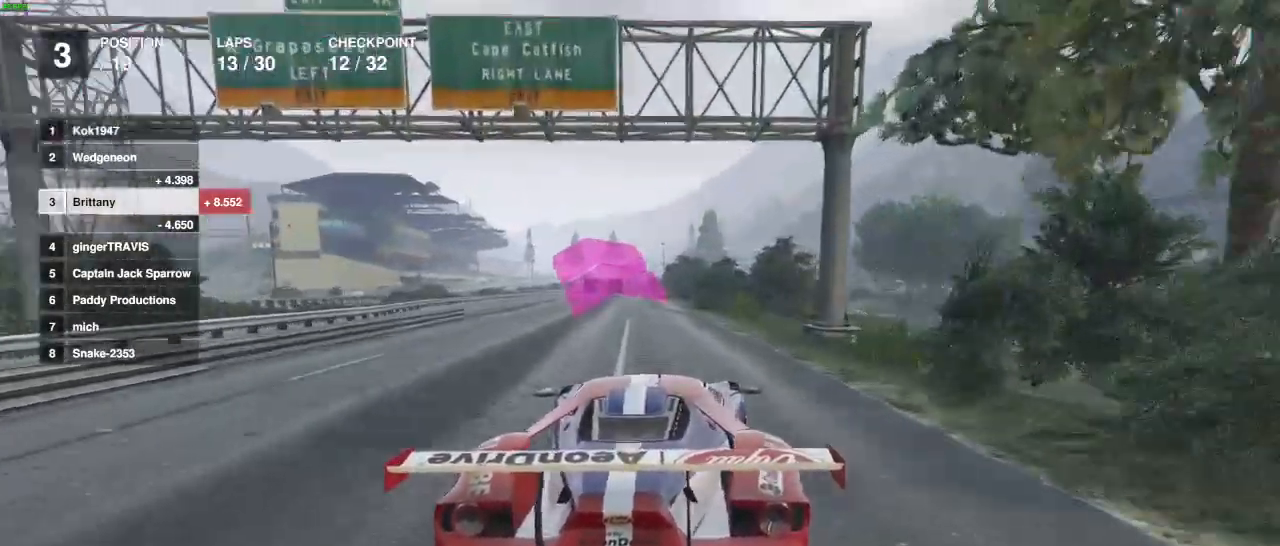
{"buttons": ["R2"], "left_stick": "center", "right_stick": "center", "events": [[150, "left_stick", "left"], [200, "left_stick", "center"]]}
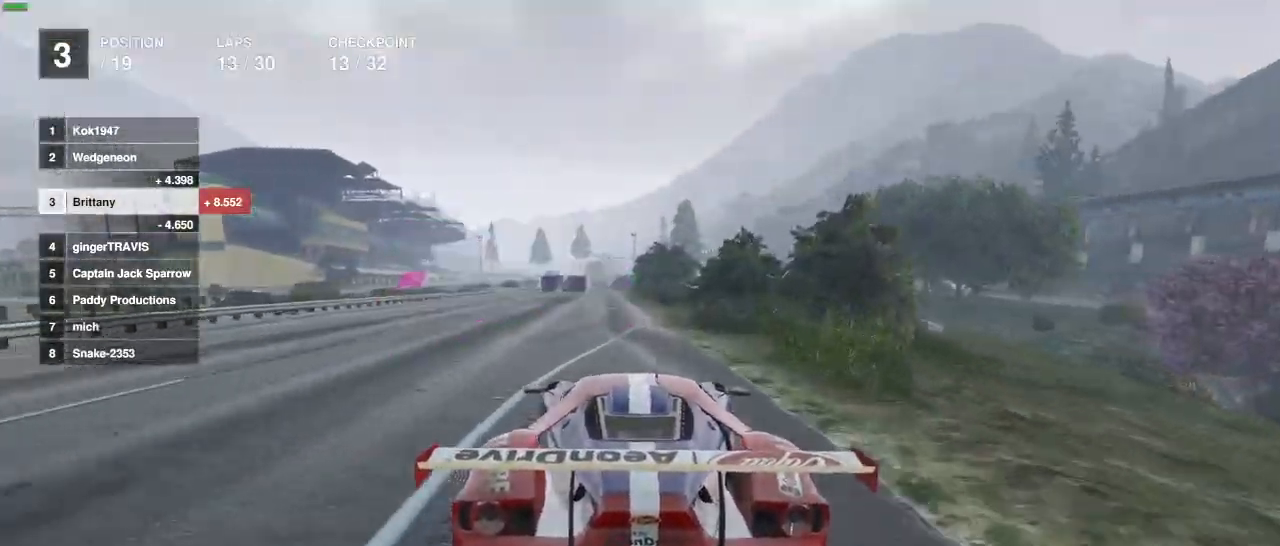
{"buttons": ["R2"], "left_stick": "center", "right_stick": "center", "events": []}